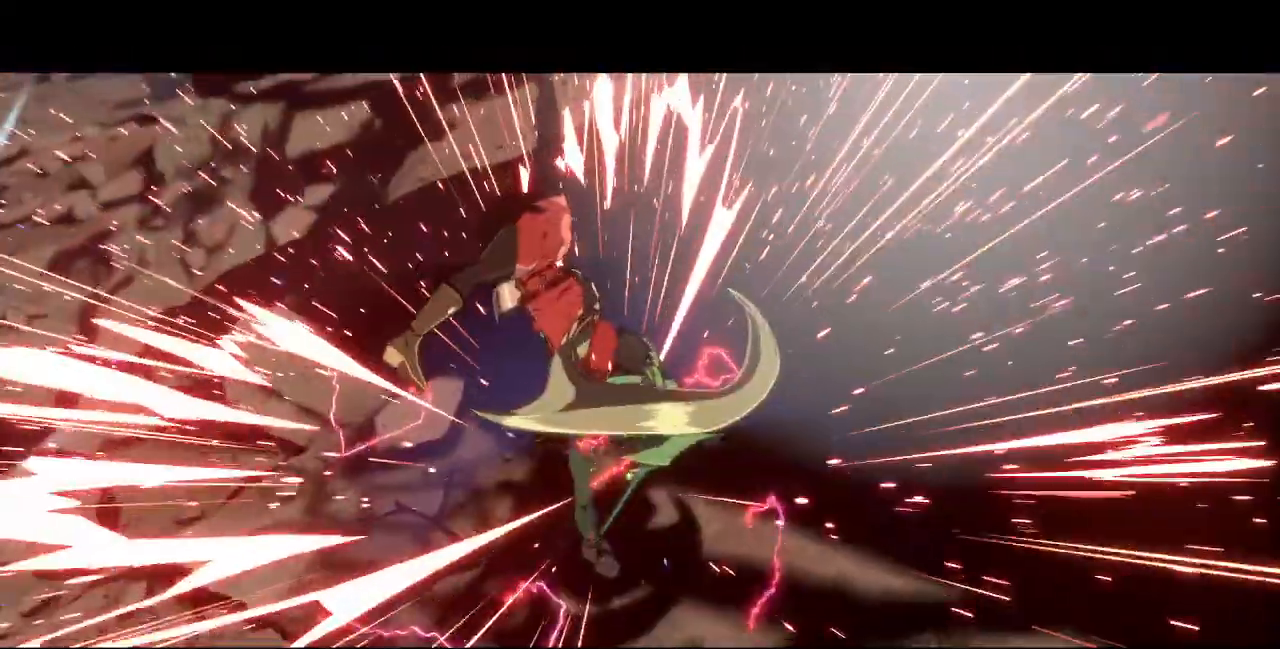
Gameplay with a controller (arcade stick); each line is a JSON object with the inputs held at the frame after it. "events" lists button and stick changes between this image and that frame as [ms after this image, input, new state], when the widget could be followed in between. Not read: L3 R3 SELECT START.
{"buttons": [], "events": []}
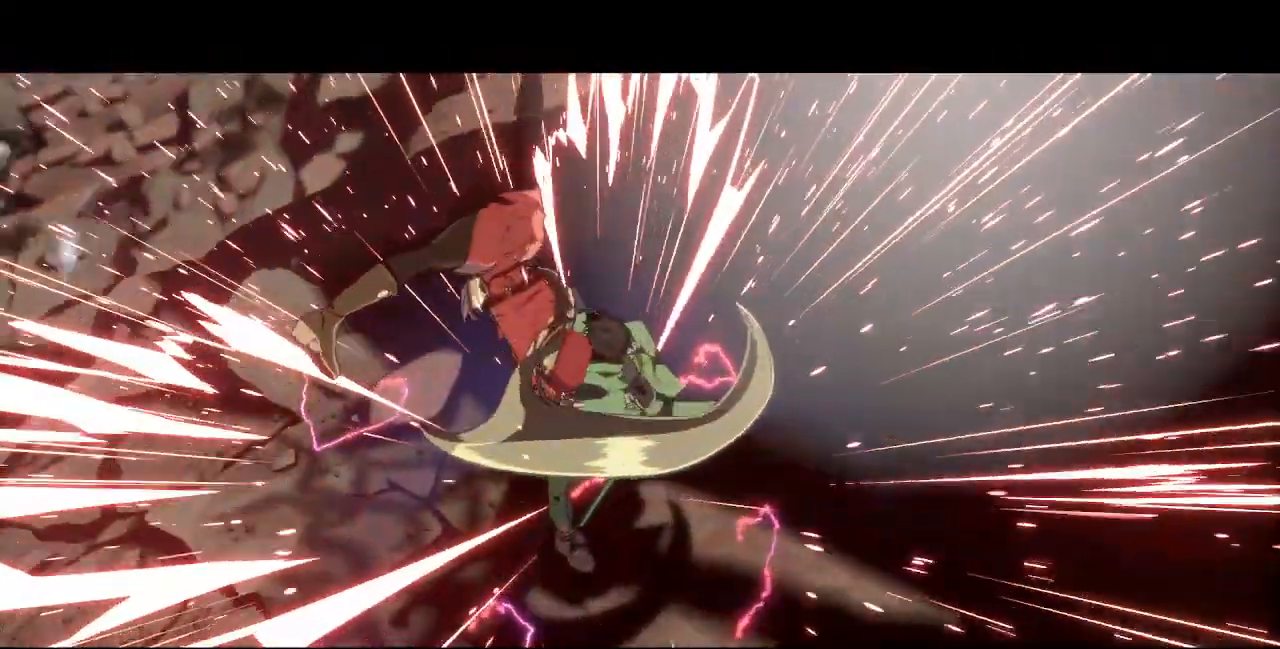
{"buttons": [], "events": []}
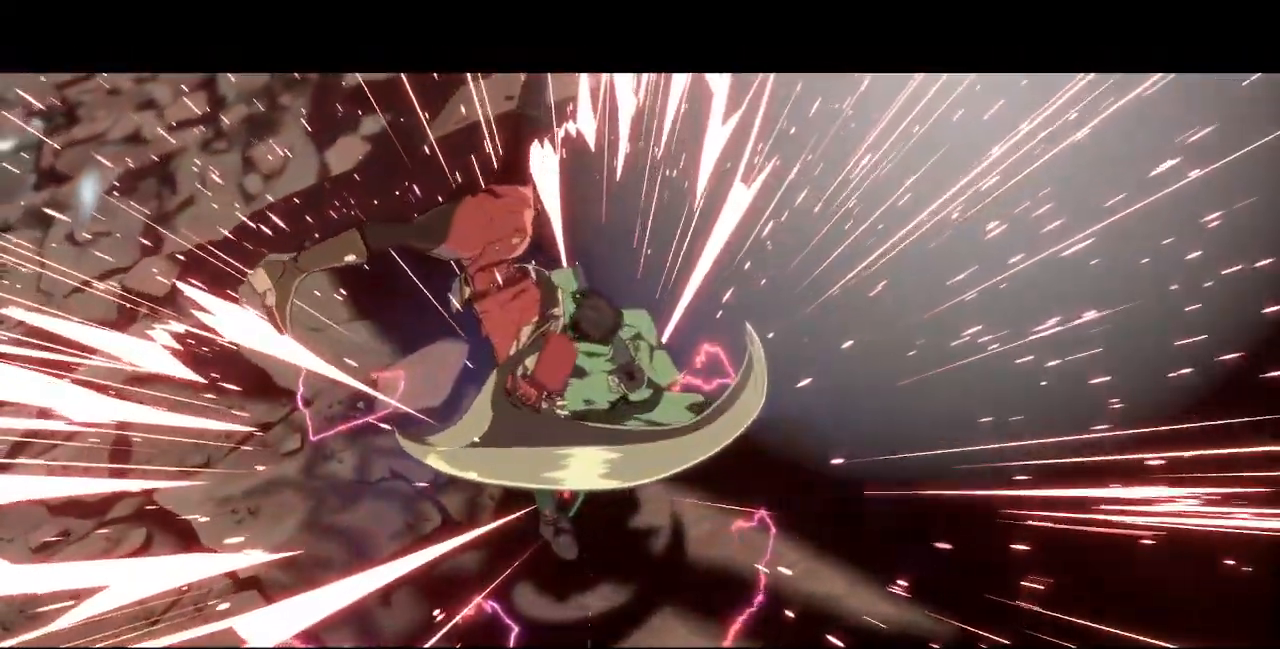
{"buttons": [], "events": []}
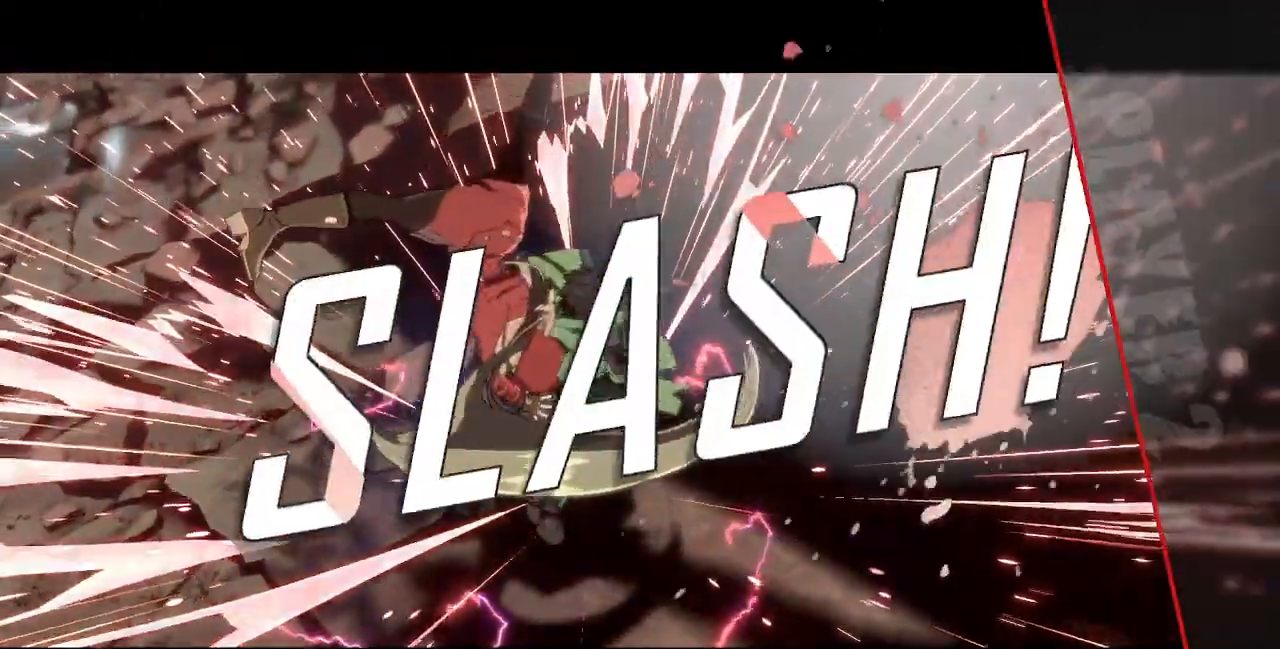
{"buttons": [], "events": [[320, "CROSS", "down"], [440, "CROSS", "up"]]}
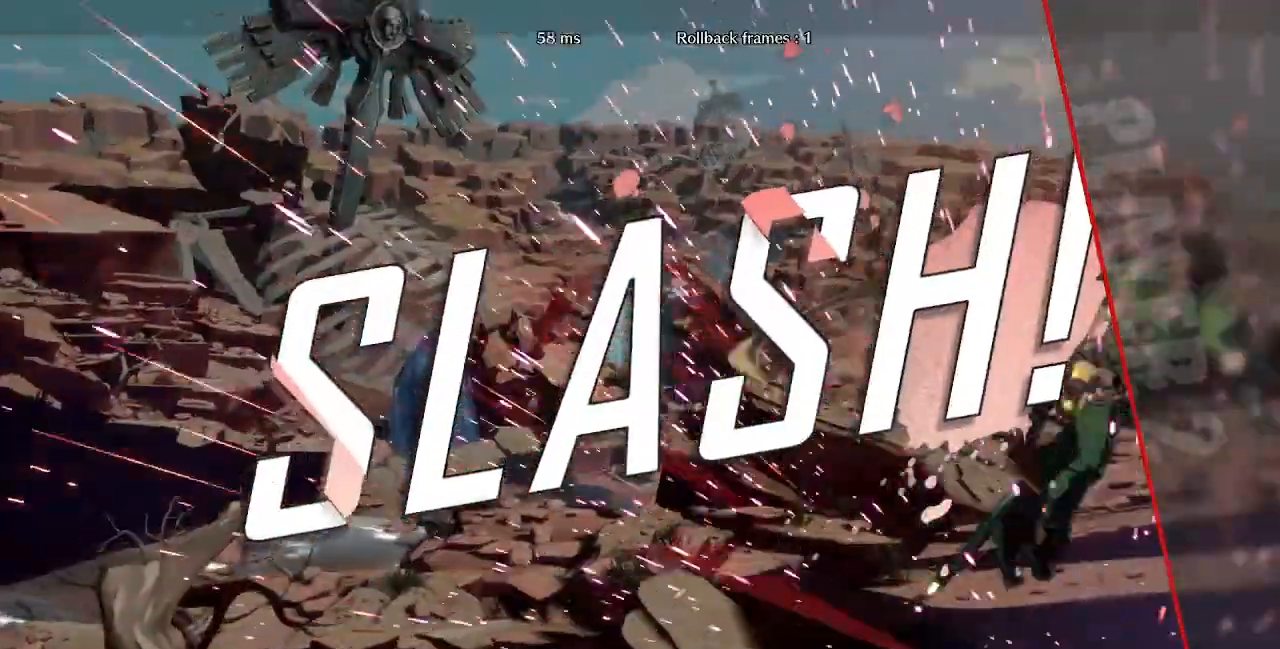
{"buttons": [], "events": []}
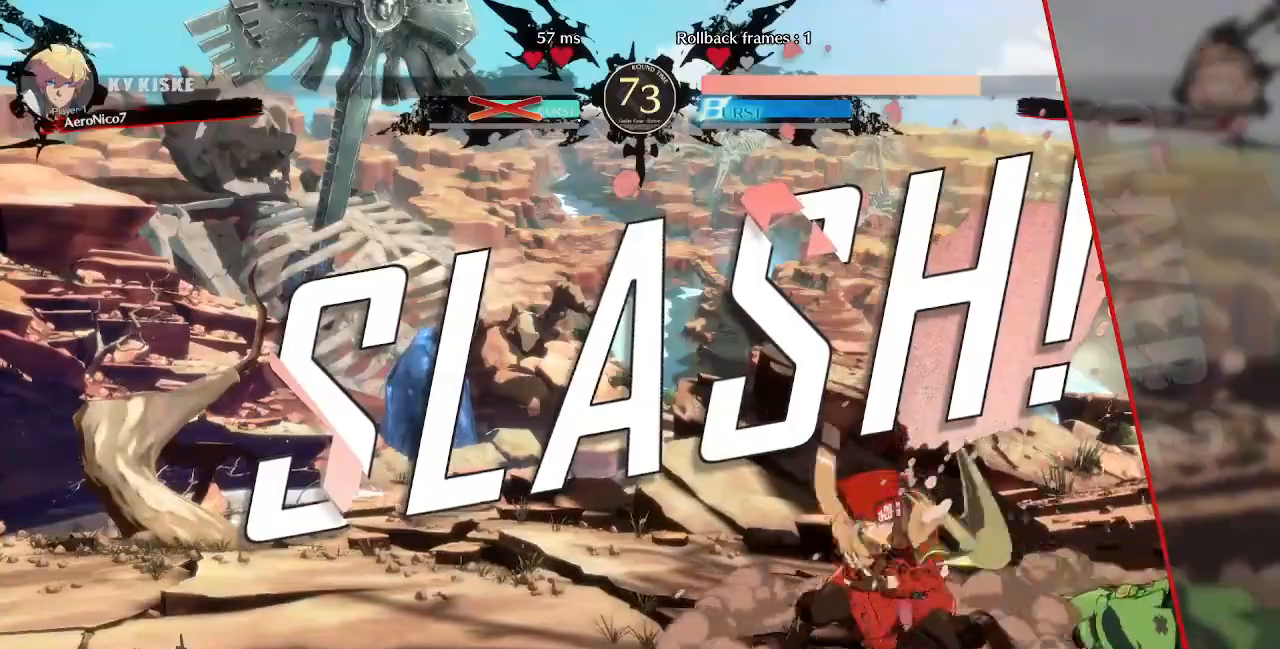
{"buttons": [], "events": [[240, "CROSS", "down"], [400, "CROSS", "up"]]}
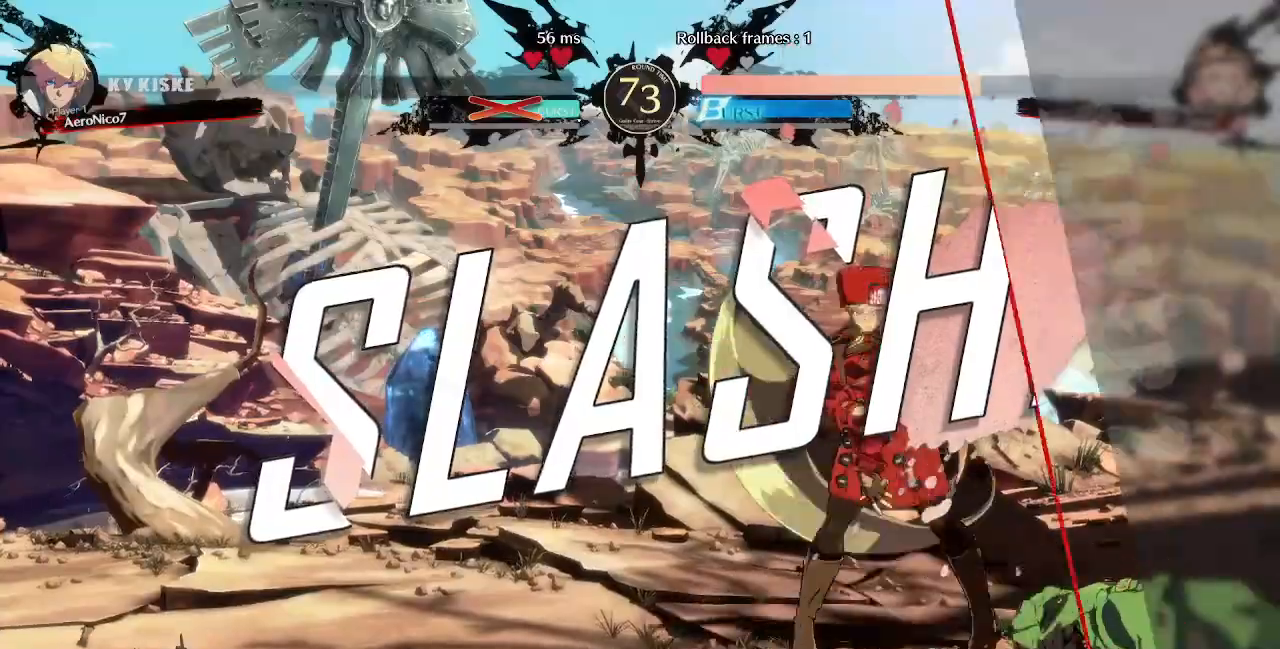
{"buttons": [], "events": [[120, "R1", "down"], [120, "TRIANGLE", "down"], [200, "SQUARE", "down"], [240, "CROSS", "down"], [280, "DPAD_RIGHT", "down"], [280, "DPAD_UP", "down"], [280, "R1", "up"], [280, "TRIANGLE", "up"], [320, "SQUARE", "up"], [400, "CROSS", "up"], [400, "DPAD_RIGHT", "up"], [440, "DPAD_UP", "up"]]}
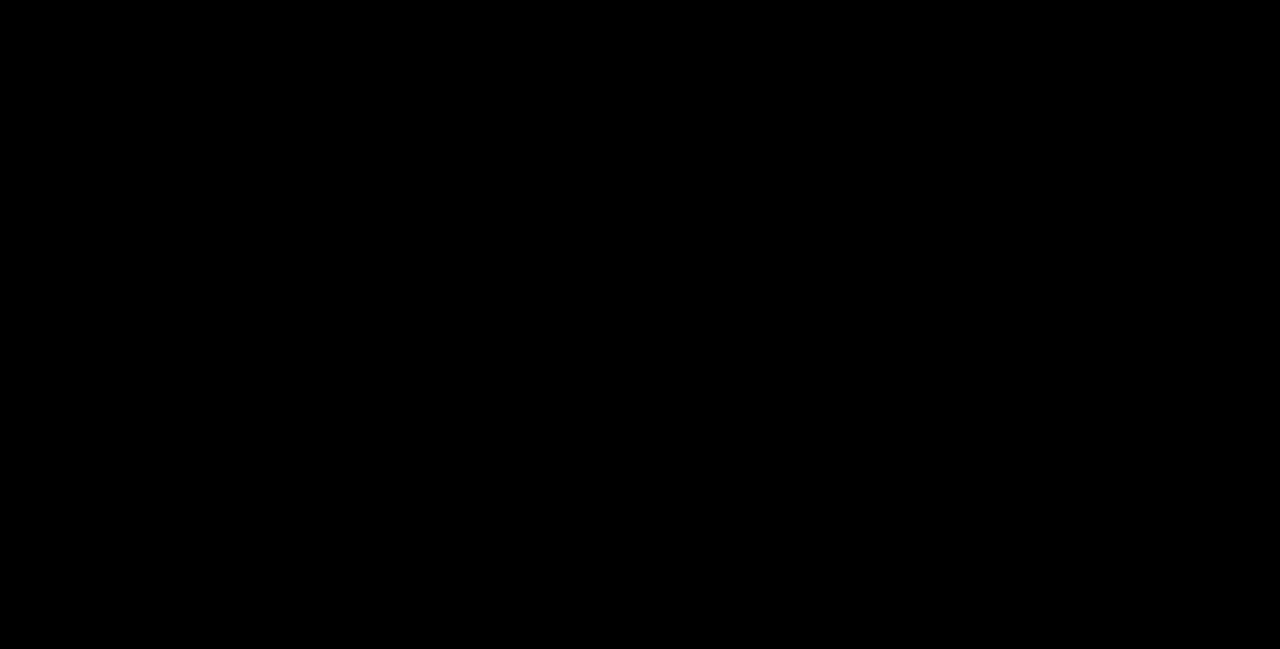
{"buttons": ["SQUARE", "R1"], "events": [[160, "DPAD_DOWN", "down"], [200, "CROSS", "down"], [200, "R1", "down"], [200, "SQUARE", "down"], [200, "TRIANGLE", "down"], [360, "CROSS", "up"], [360, "DPAD_DOWN", "up"], [360, "R1", "up"], [360, "SQUARE", "up"], [360, "TRIANGLE", "up"], [520, "R1", "down"], [520, "SQUARE", "down"]]}
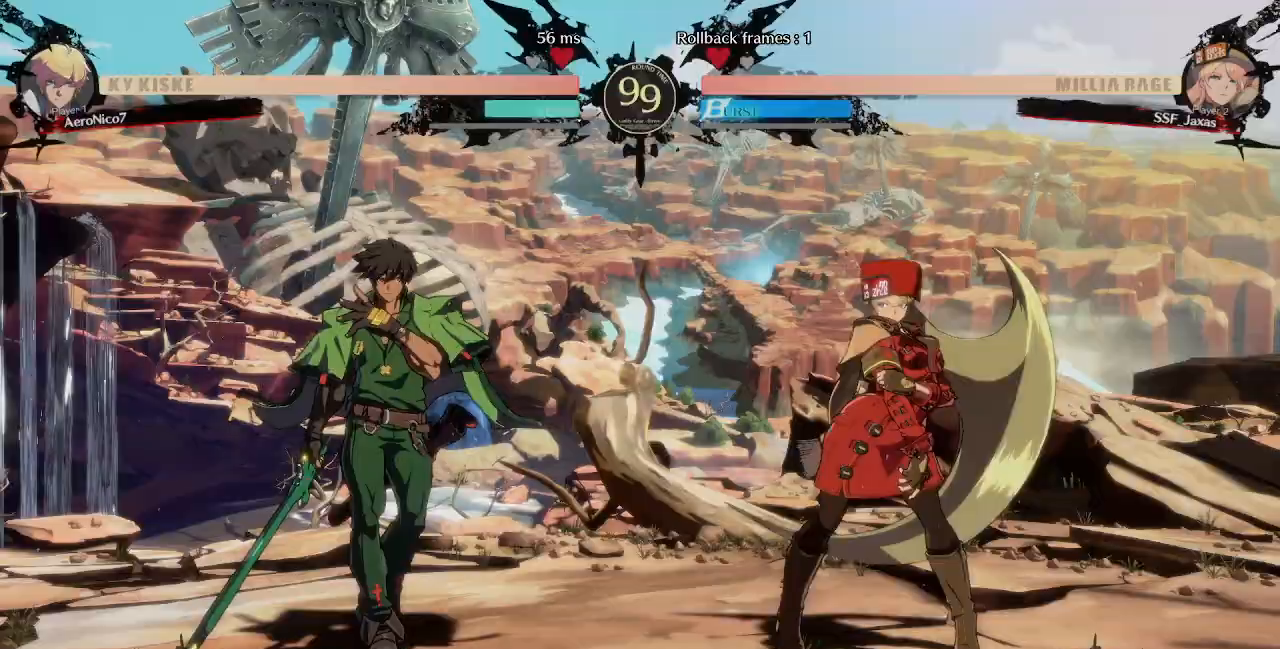
{"buttons": ["DPAD_DOWN"]}
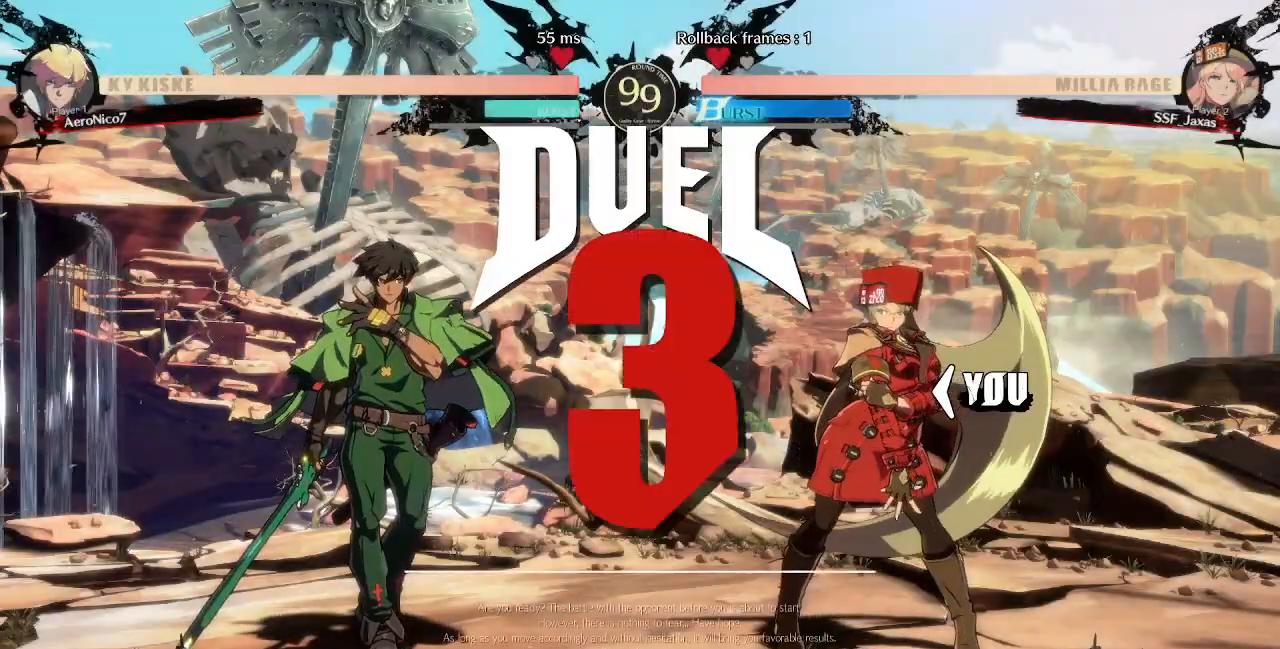
{"buttons": ["DPAD_UP", "DPAD_LEFT"], "events": [[40, "DPAD_DOWN", "up"], [80, "DPAD_RIGHT", "down"], [80, "DPAD_UP", "down"], [200, "DPAD_LEFT", "down"], [200, "DPAD_RIGHT", "up"], [280, "CROSS", "down"], [400, "CROSS", "up"]]}
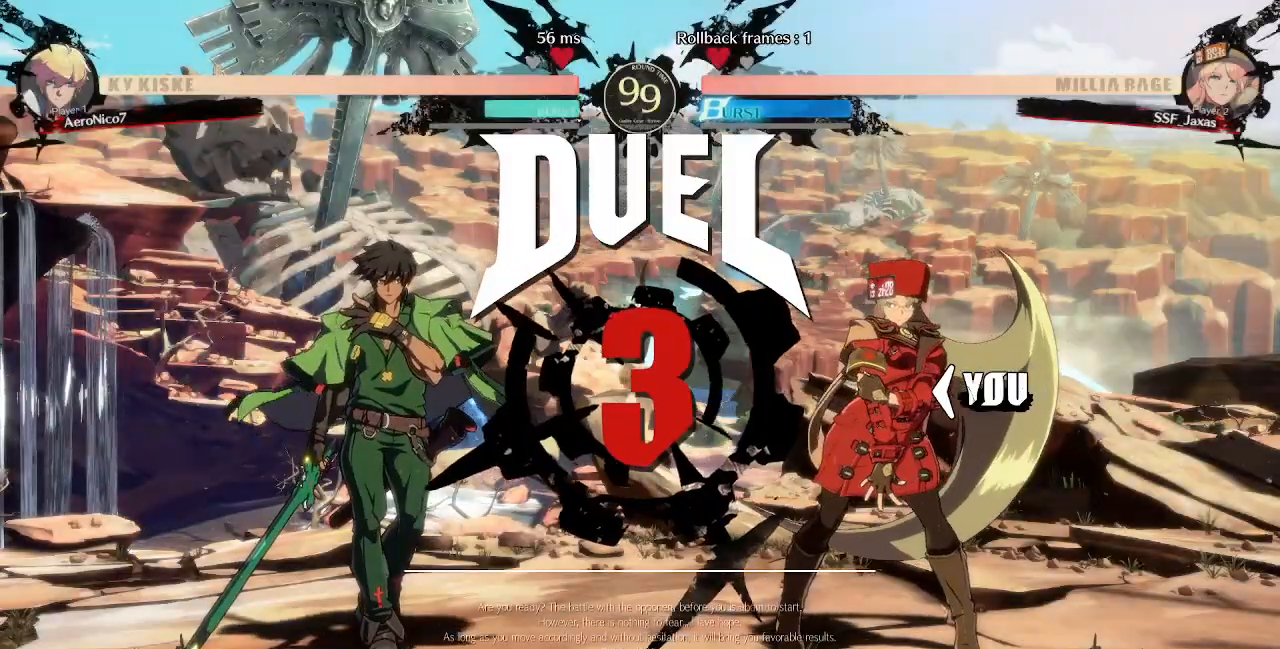
{"buttons": ["DPAD_RIGHT"], "events": [[160, "DPAD_UP", "up"], [320, "DPAD_LEFT", "up"], [320, "DPAD_RIGHT", "down"]]}
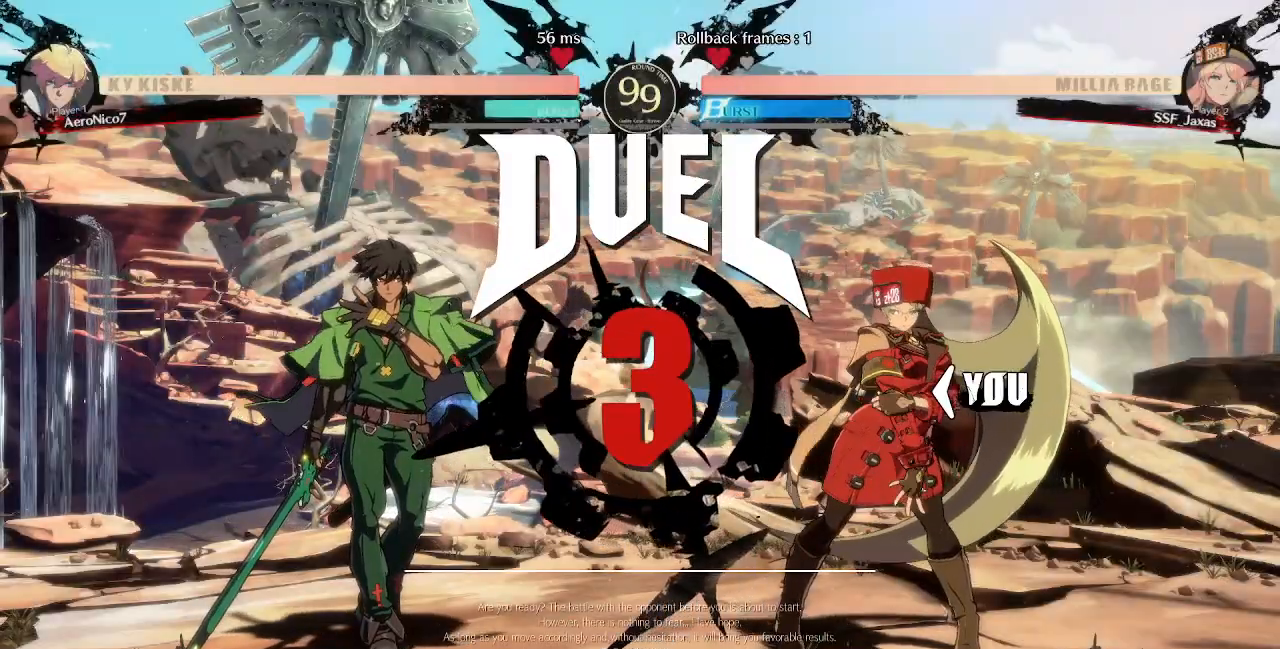
{"buttons": ["DPAD_RIGHT"], "events": []}
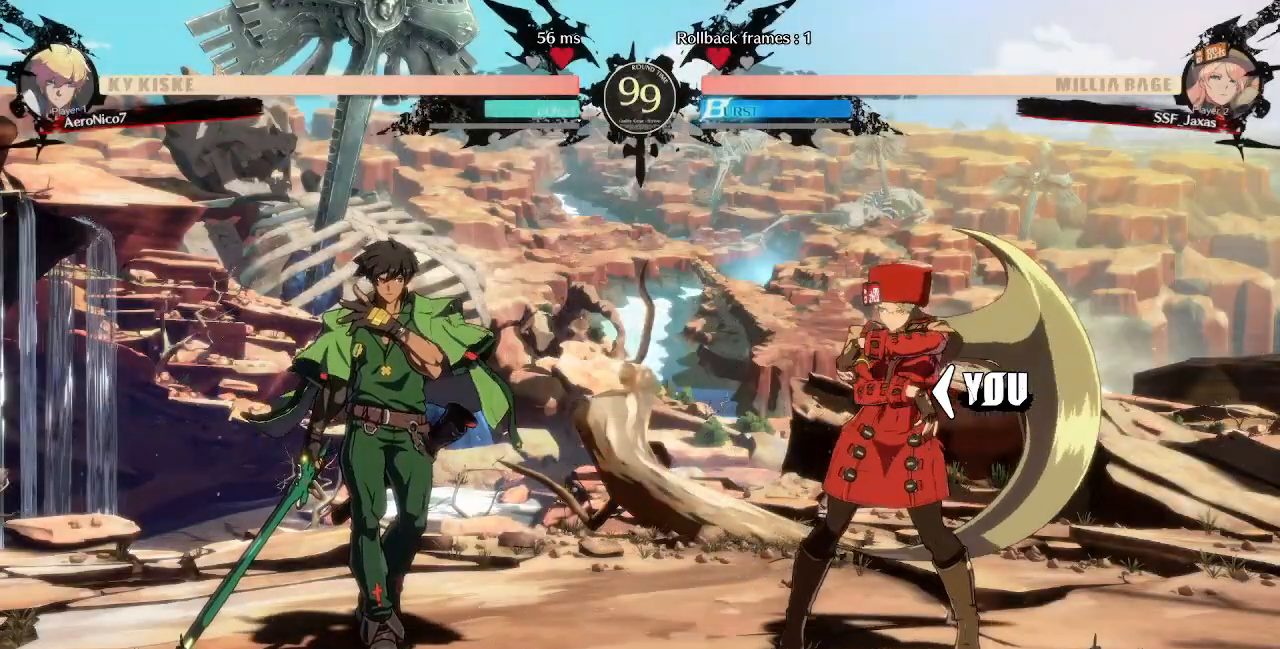
{"buttons": ["DPAD_RIGHT"], "events": []}
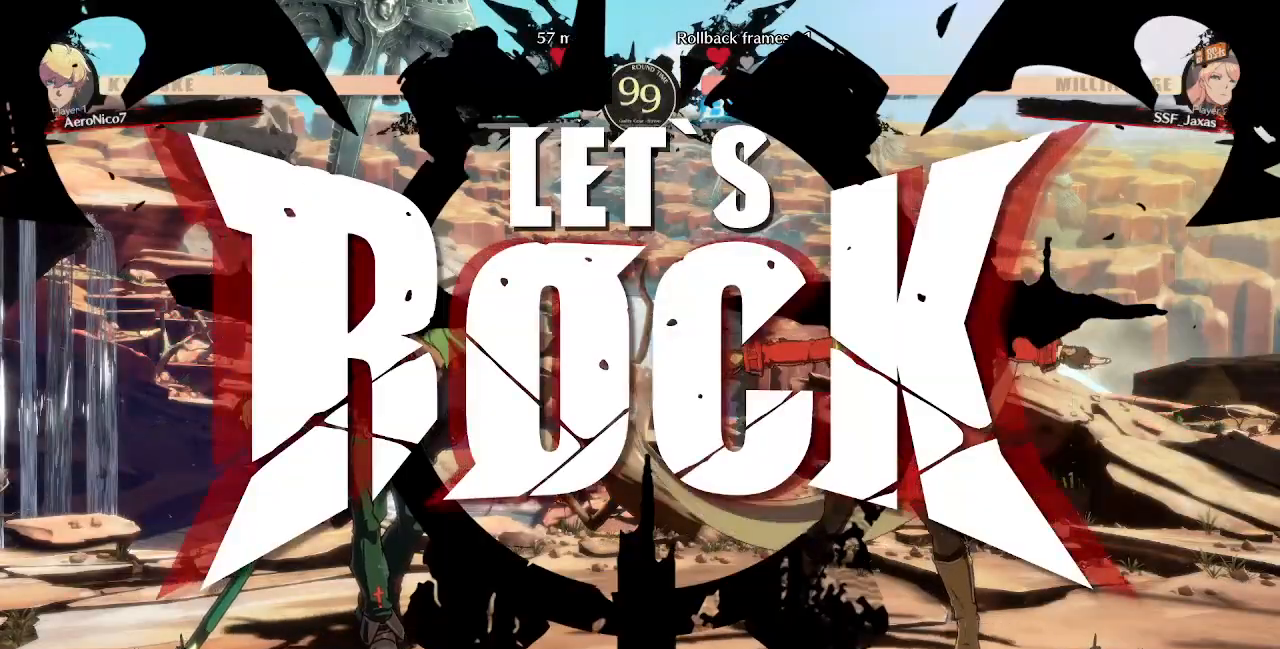
{"buttons": ["DPAD_RIGHT"], "events": [[240, "DPAD_UP", "down"], [320, "DPAD_UP", "up"], [320, "L1", "down"], [400, "L1", "up"]]}
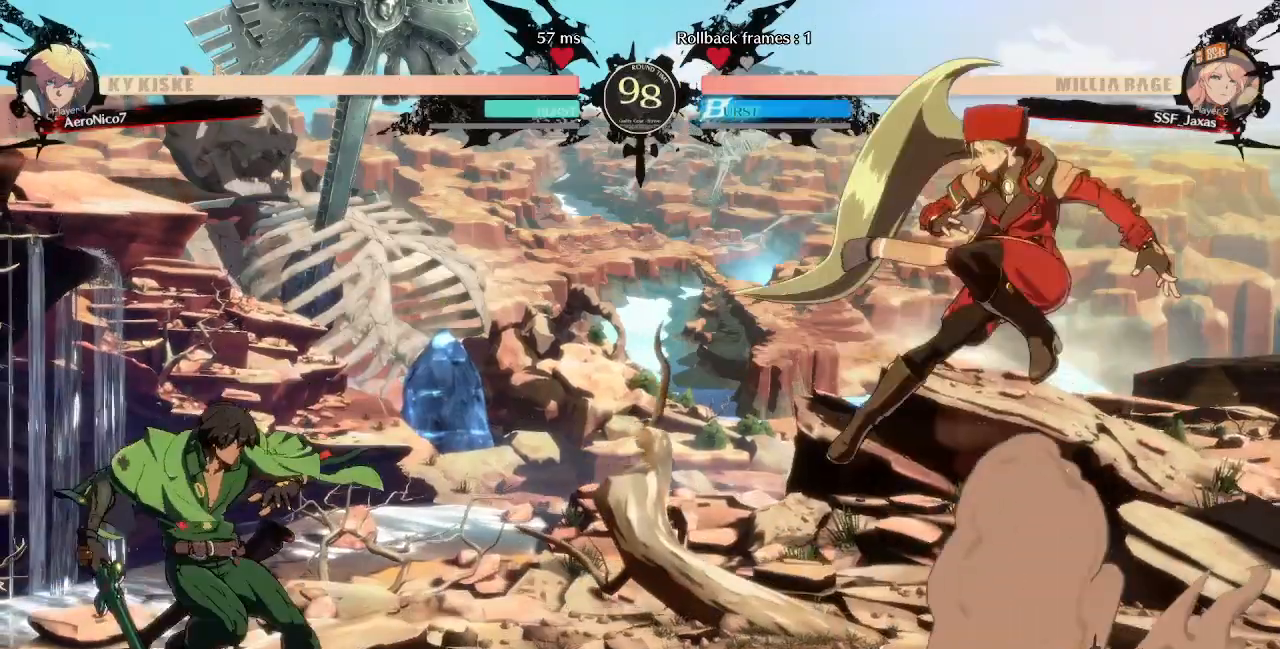
{"buttons": ["DPAD_LEFT"], "events": [[40, "TRIANGLE", "down"], [160, "TRIANGLE", "up"], [320, "DPAD_RIGHT", "up"], [400, "DPAD_LEFT", "down"]]}
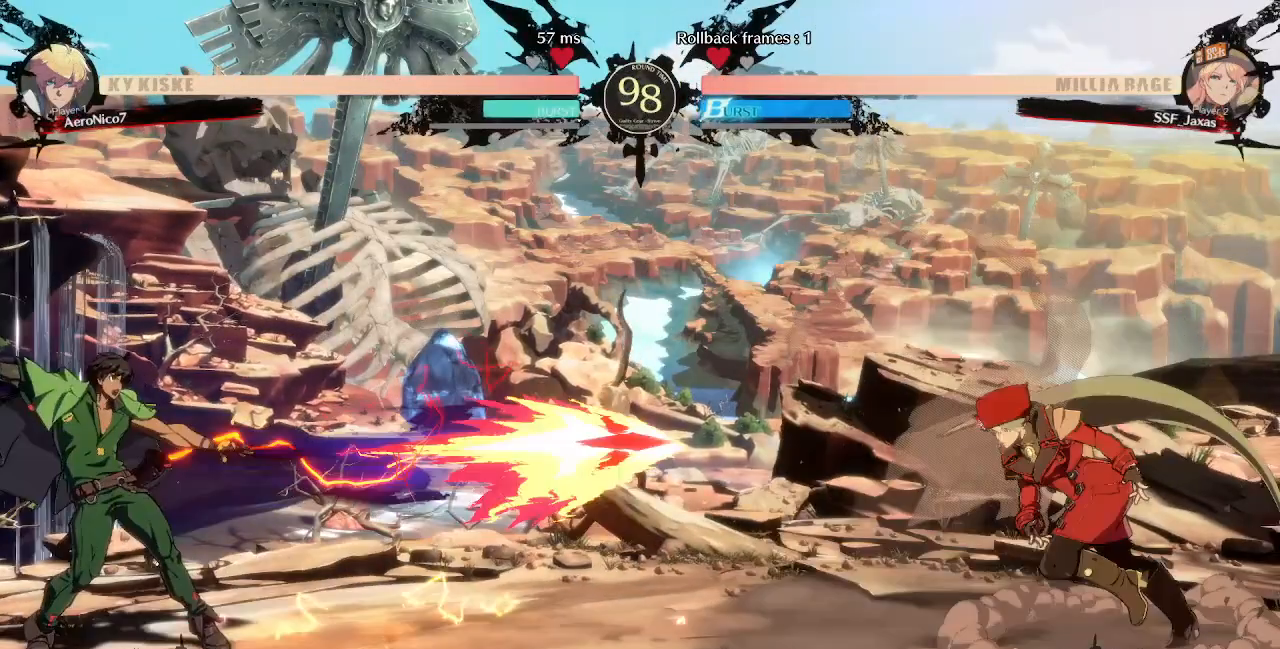
{"buttons": ["DPAD_RIGHT"]}
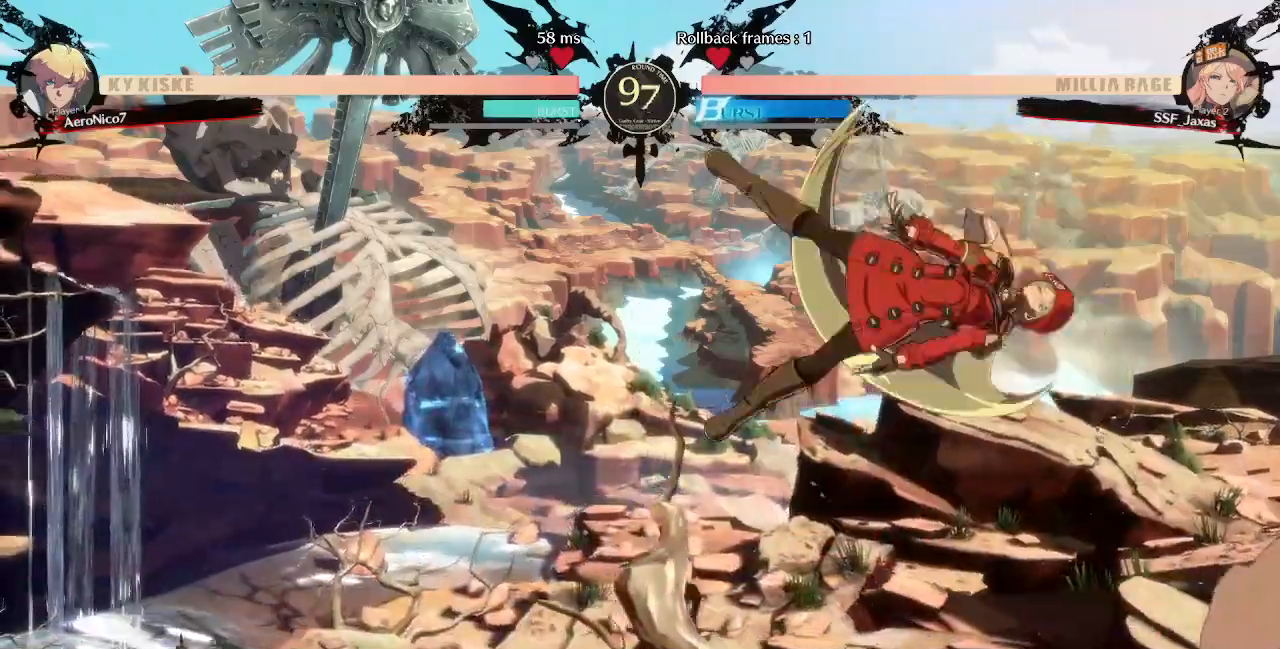
{"buttons": ["DPAD_RIGHT"], "events": [[80, "TRIANGLE", "down"], [240, "DPAD_DOWN", "down"], [240, "TRIANGLE", "up"], [360, "DPAD_DOWN", "up"]]}
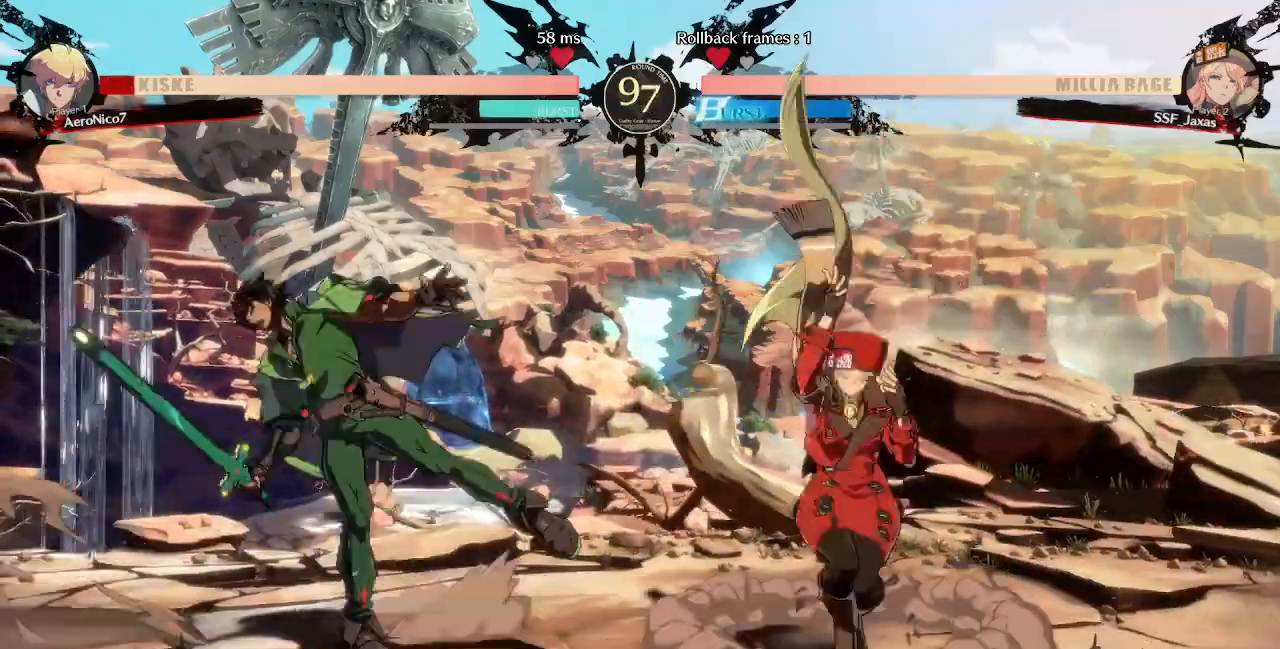
{"buttons": ["SQUARE", "TRIANGLE", "DPAD_RIGHT"], "events": [[120, "DPAD_RIGHT", "up"], [280, "DPAD_LEFT", "down"], [400, "DPAD_LEFT", "up"], [480, "DPAD_RIGHT", "down"], [520, "SQUARE", "down"], [520, "TRIANGLE", "down"]]}
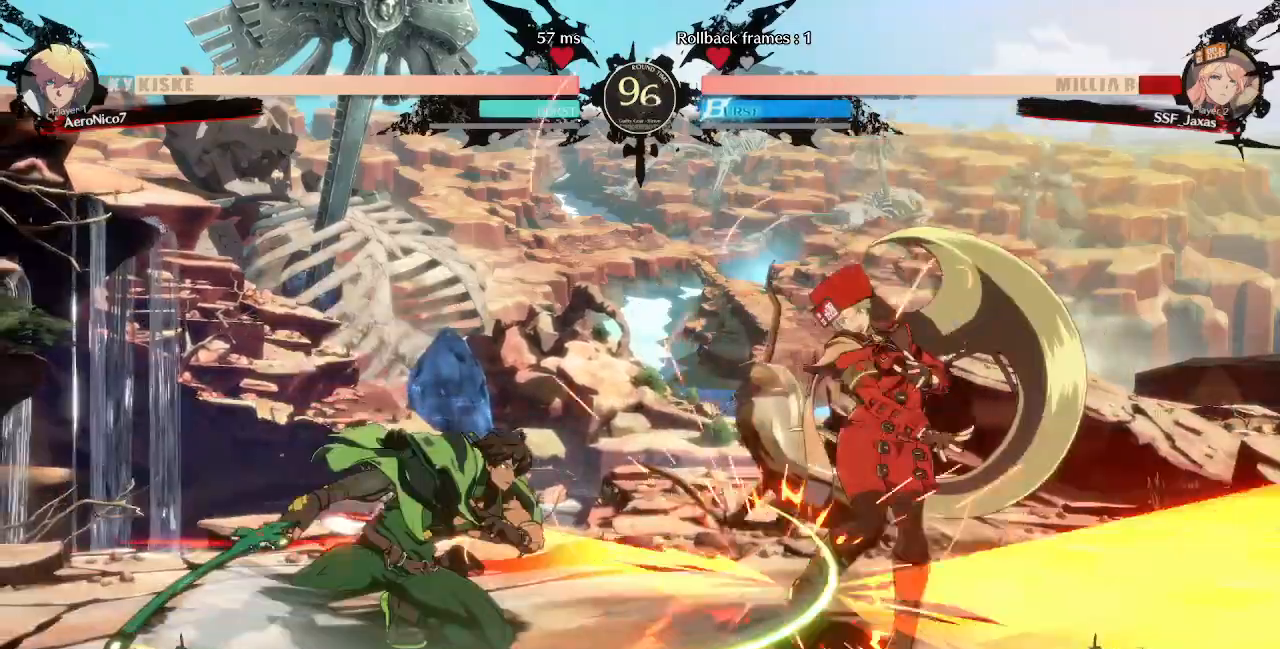
{"buttons": ["DPAD_DOWN", "DPAD_RIGHT"]}
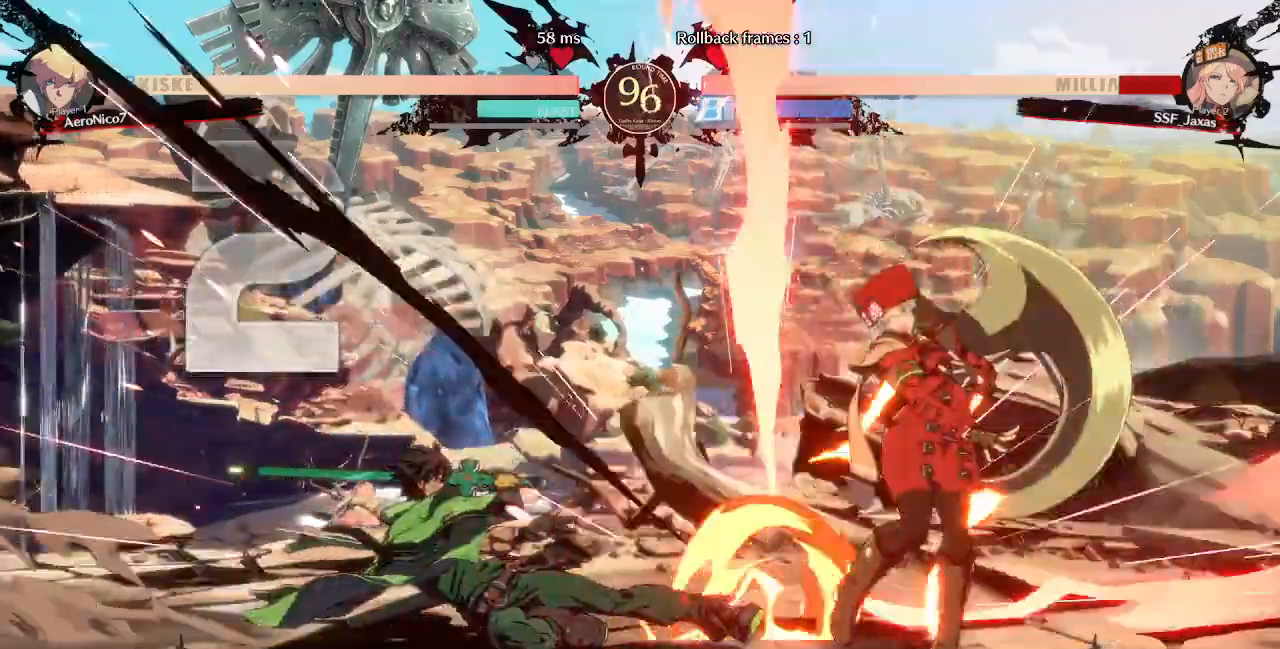
{"buttons": ["DPAD_DOWN", "DPAD_RIGHT"], "events": []}
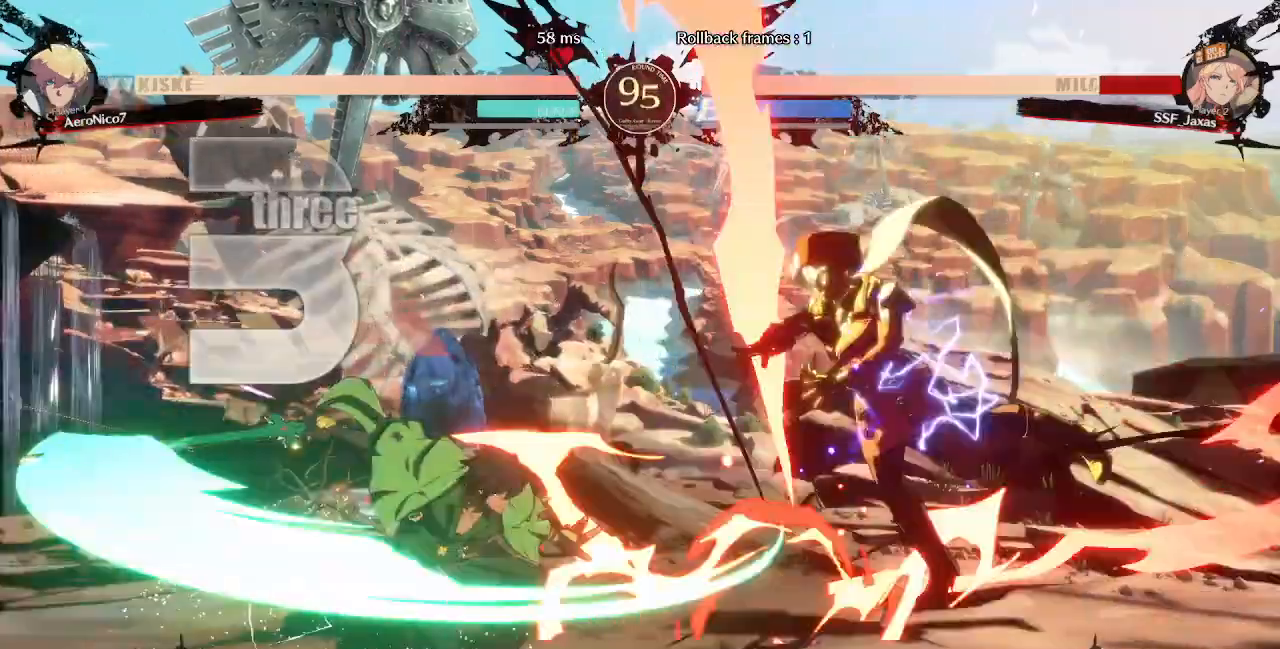
{"buttons": ["DPAD_RIGHT"], "events": [[80, "DPAD_DOWN", "up"], [120, "SQUARE", "down"], [120, "TRIANGLE", "down"], [280, "SQUARE", "up"], [280, "TRIANGLE", "up"]]}
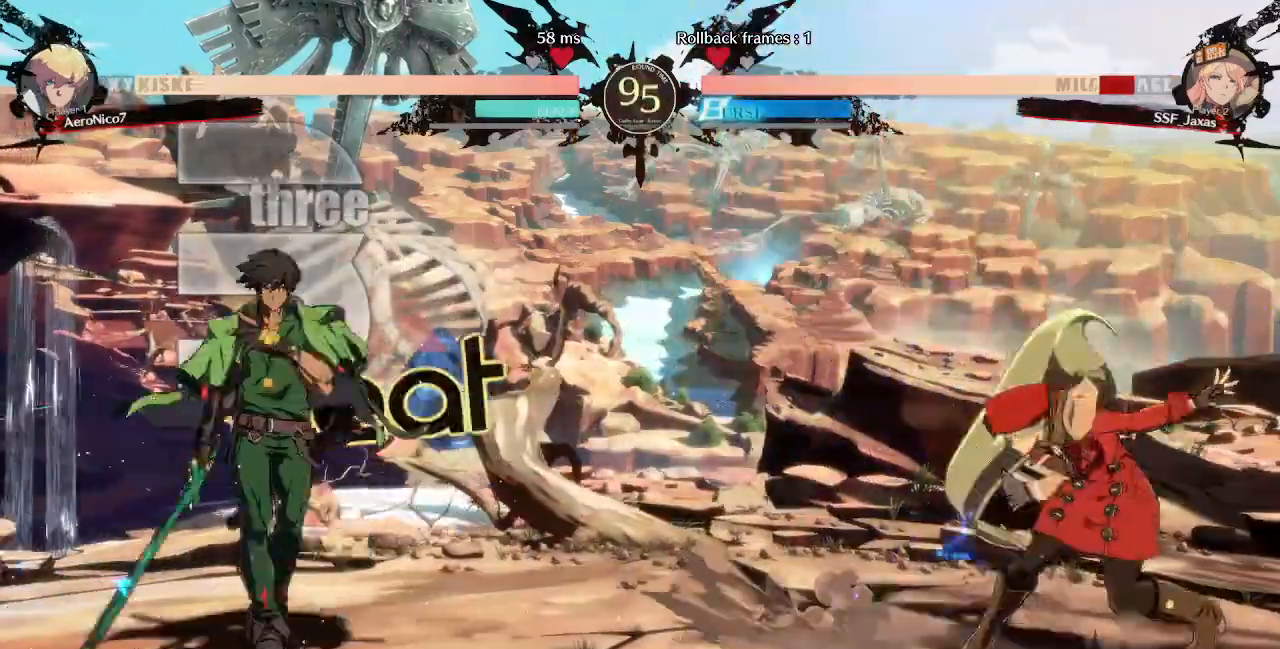
{"buttons": ["DPAD_RIGHT"], "events": [[80, "DPAD_LEFT", "down"], [80, "DPAD_RIGHT", "up"], [200, "DPAD_UP", "down"], [320, "DPAD_LEFT", "up"], [320, "DPAD_RIGHT", "down"], [320, "DPAD_UP", "up"]]}